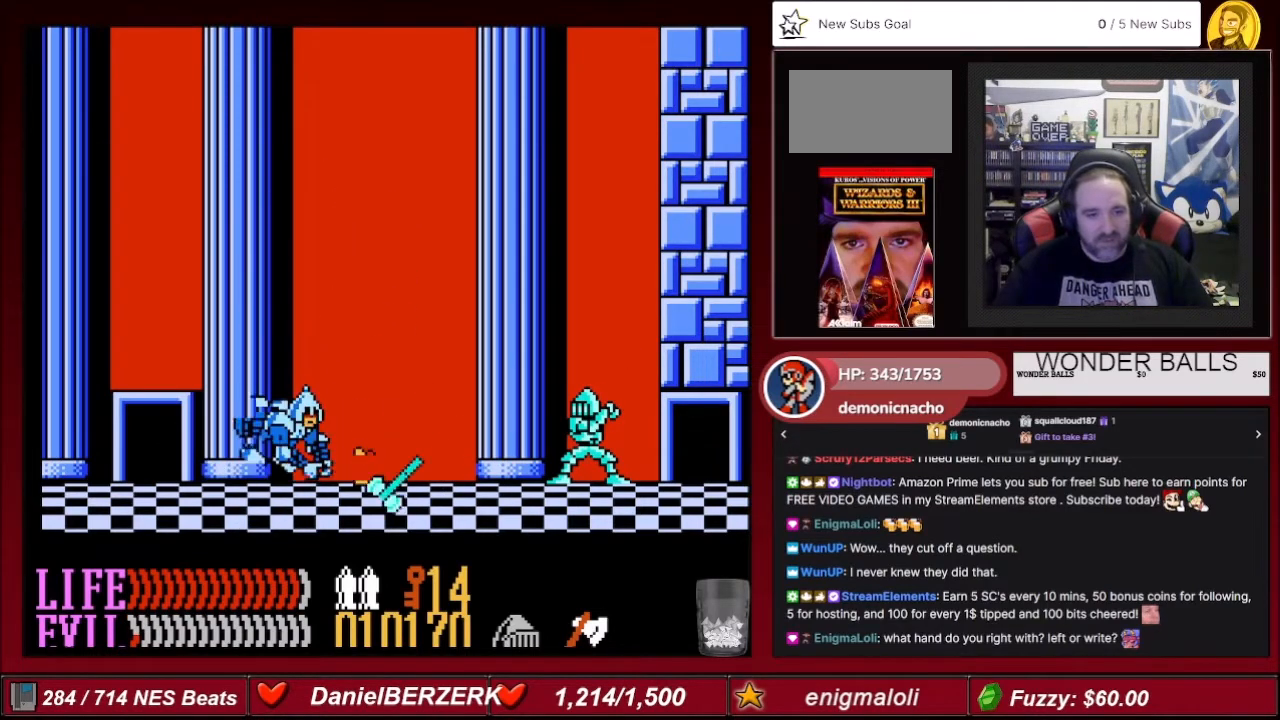
Gameplay with a controller (Nintendo layout); each line is a JSON object with the inputs held at the frame after it. "events" lists button and stick changes between this image and that frame as [ms after this image, input, new state], when the widget could be followed in between. Not read: L3 R3.
{"buttons": ["B", "DPAD_LEFT"], "events": [[367, "DPAD_LEFT", "down"]]}
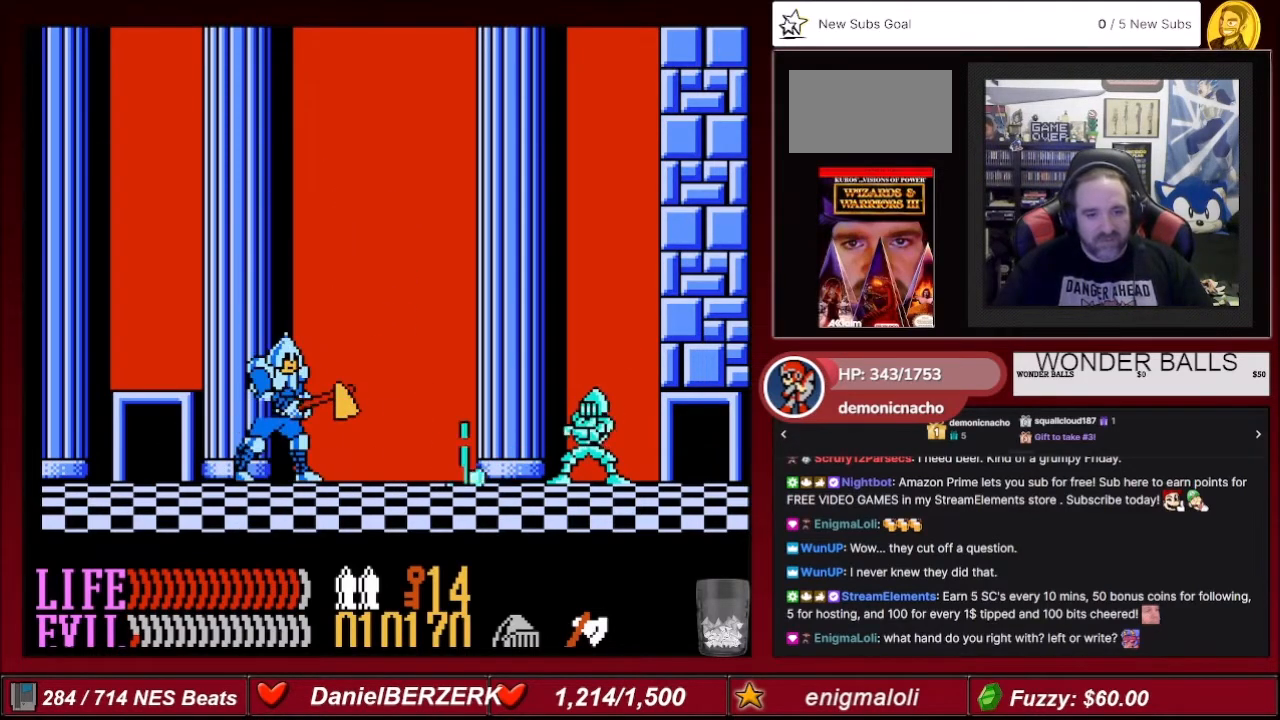
{"buttons": ["B"], "events": [[134, "DPAD_LEFT", "up"]]}
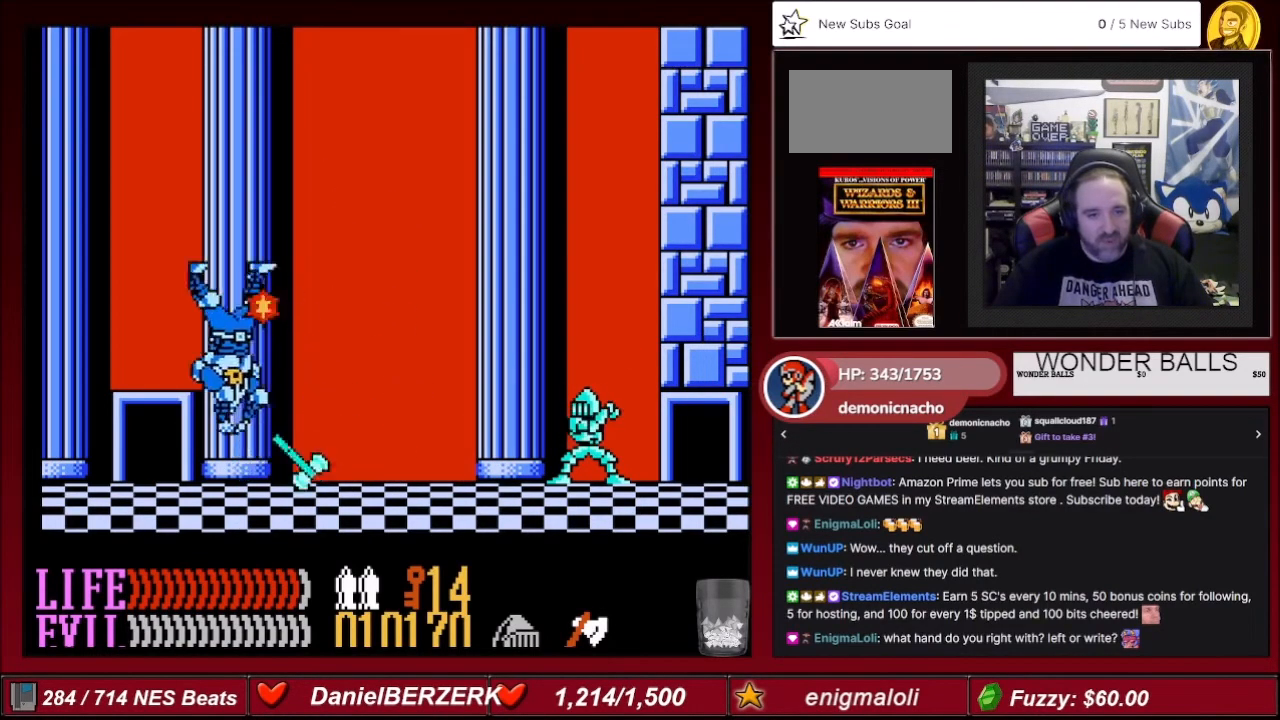
{"buttons": [], "events": [[367, "B", "up"]]}
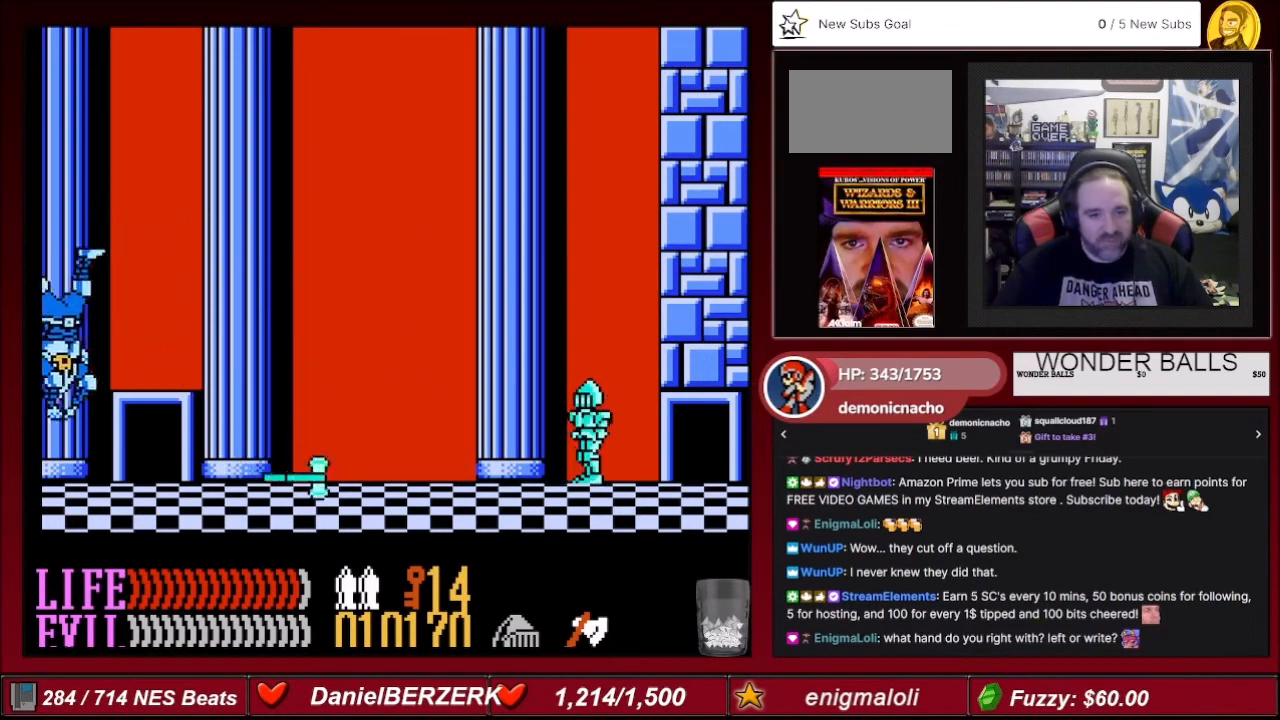
{"buttons": [], "events": []}
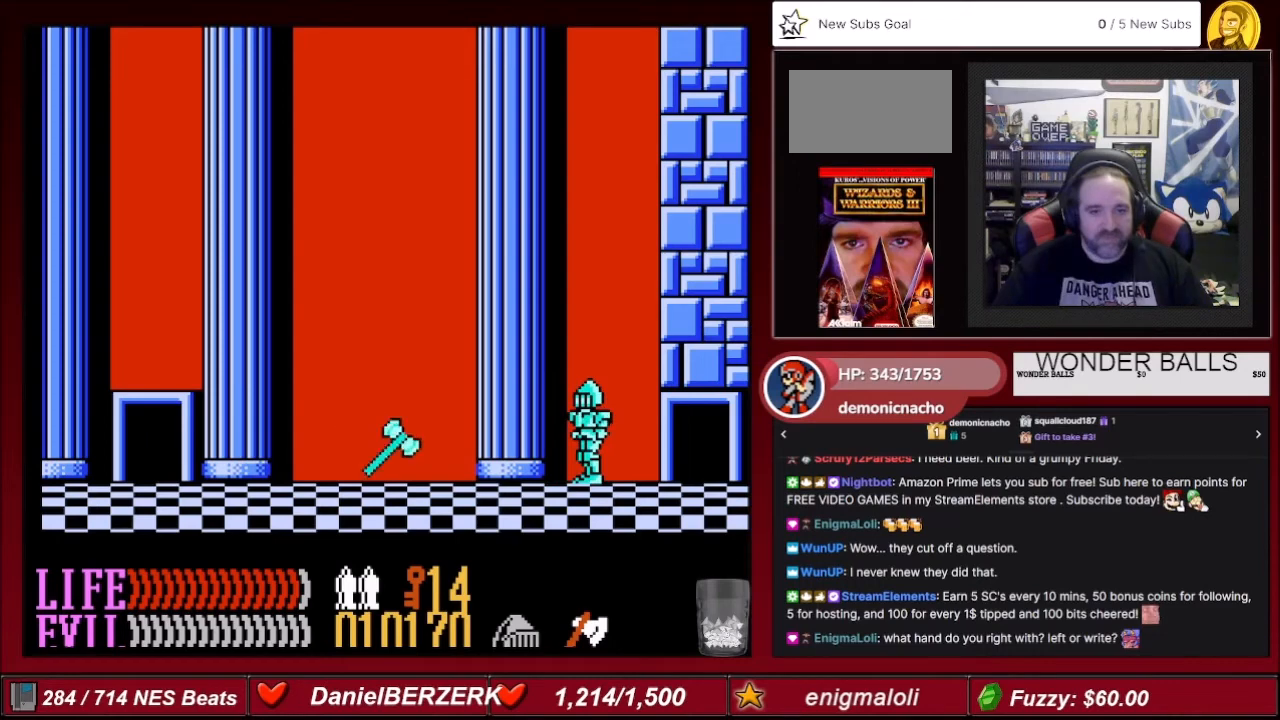
{"buttons": ["DPAD_LEFT"], "events": [[467, "DPAD_LEFT", "down"]]}
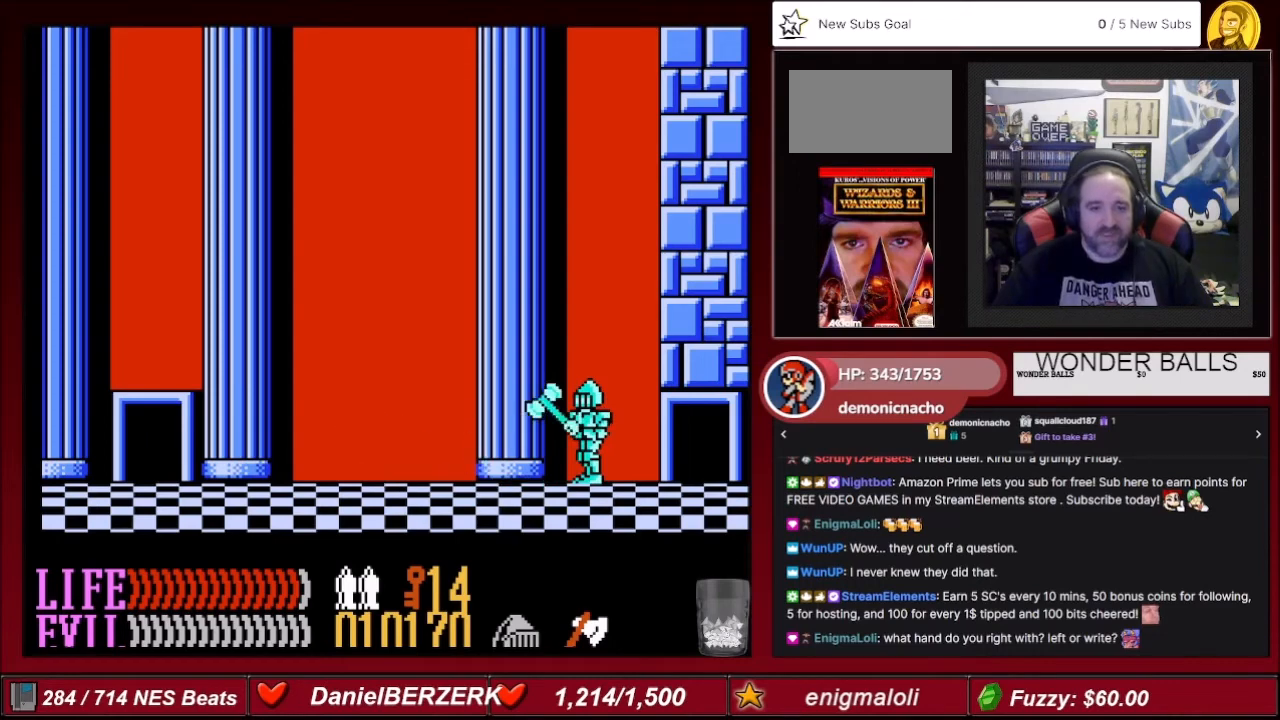
{"buttons": ["DPAD_LEFT"], "events": []}
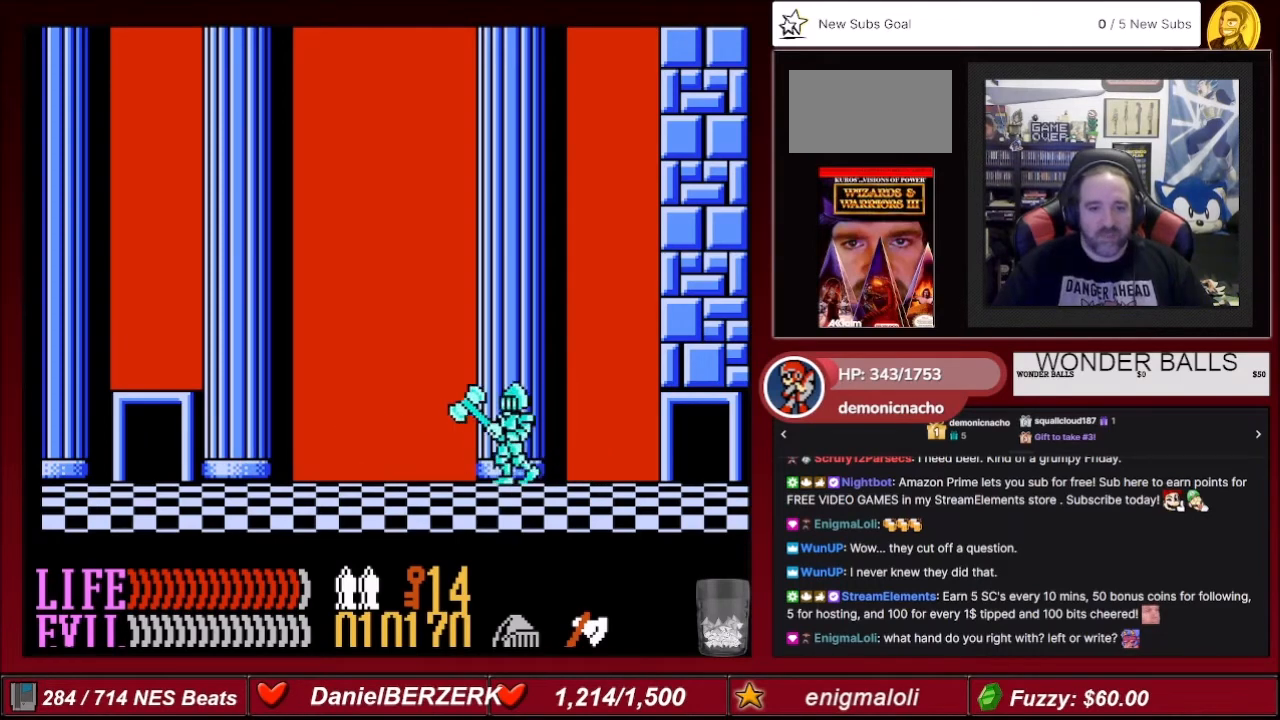
{"buttons": ["DPAD_LEFT"], "events": []}
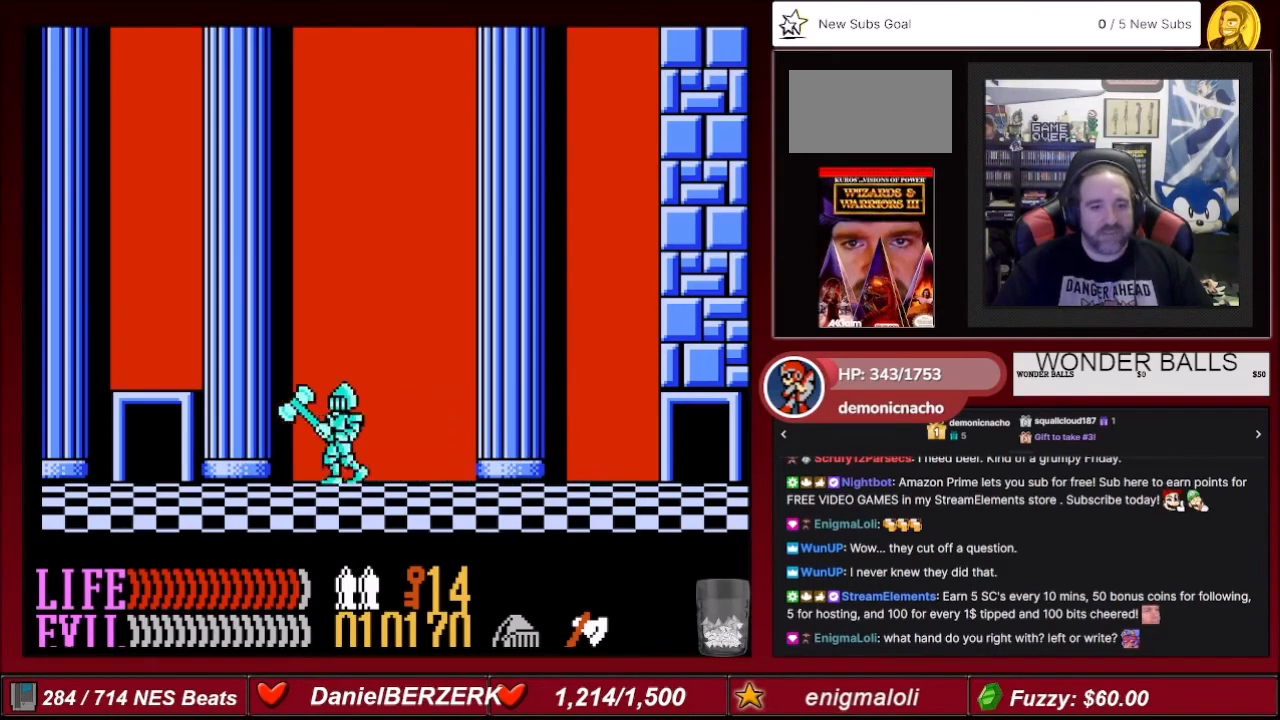
{"buttons": ["DPAD_UP"], "events": [[434, "DPAD_LEFT", "up"], [434, "DPAD_UP", "down"]]}
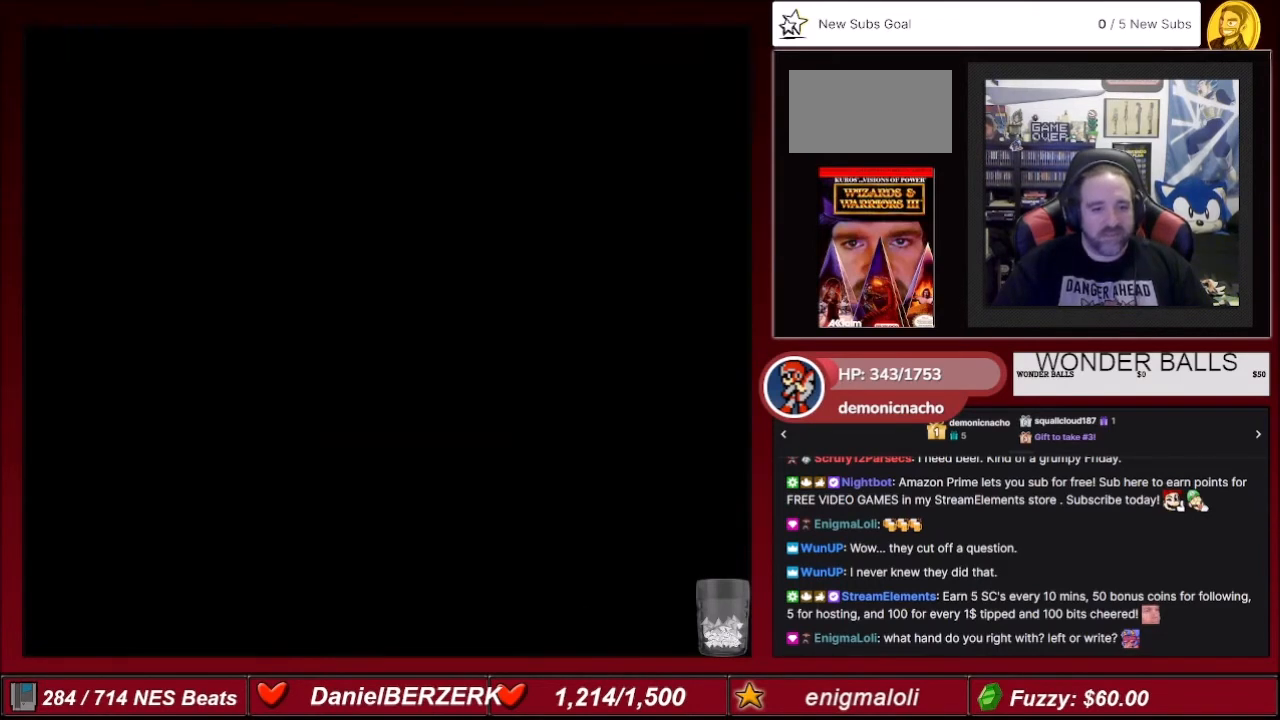
{"buttons": [], "events": [[67, "DPAD_UP", "up"]]}
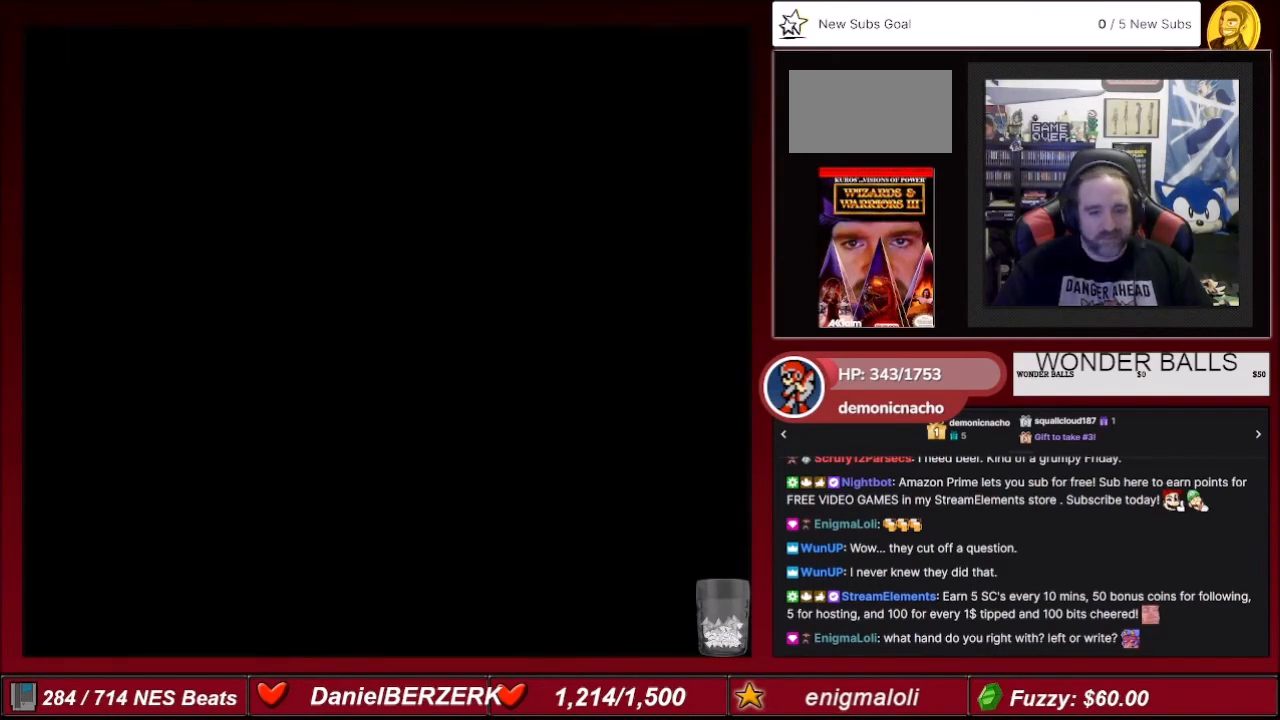
{"buttons": [], "events": []}
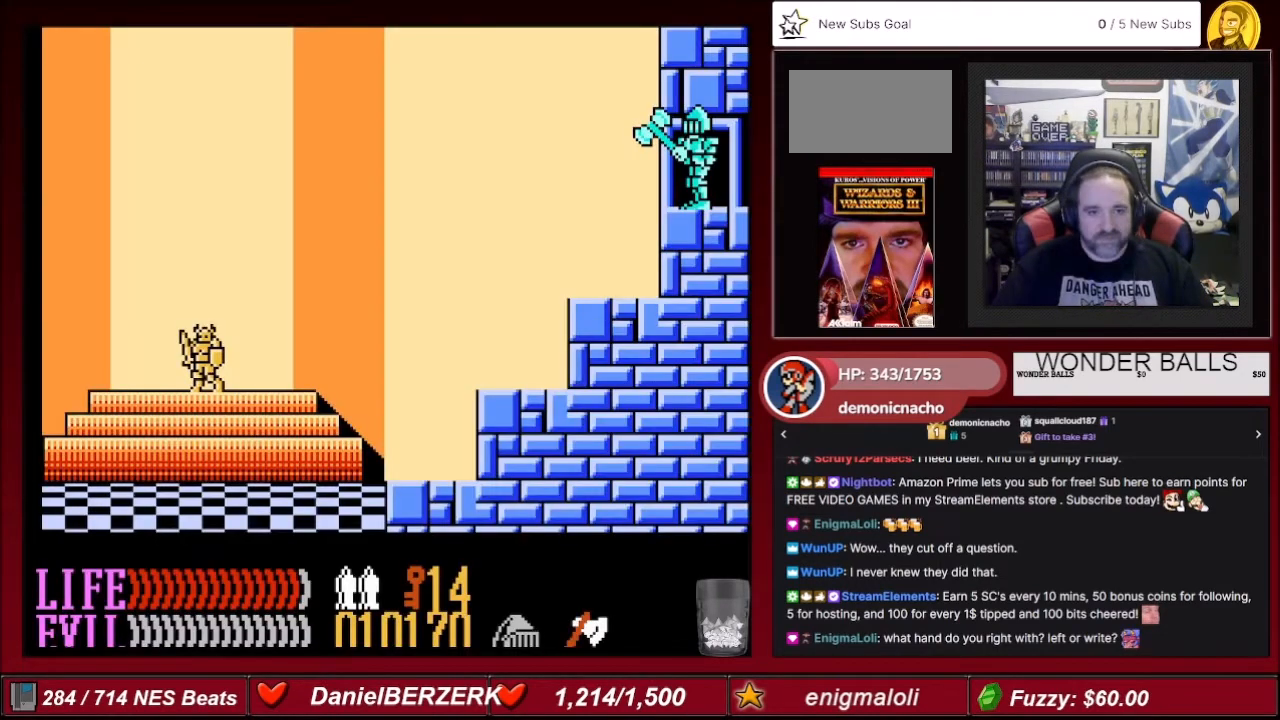
{"buttons": ["DPAD_LEFT"], "events": [[133, "DPAD_LEFT", "down"]]}
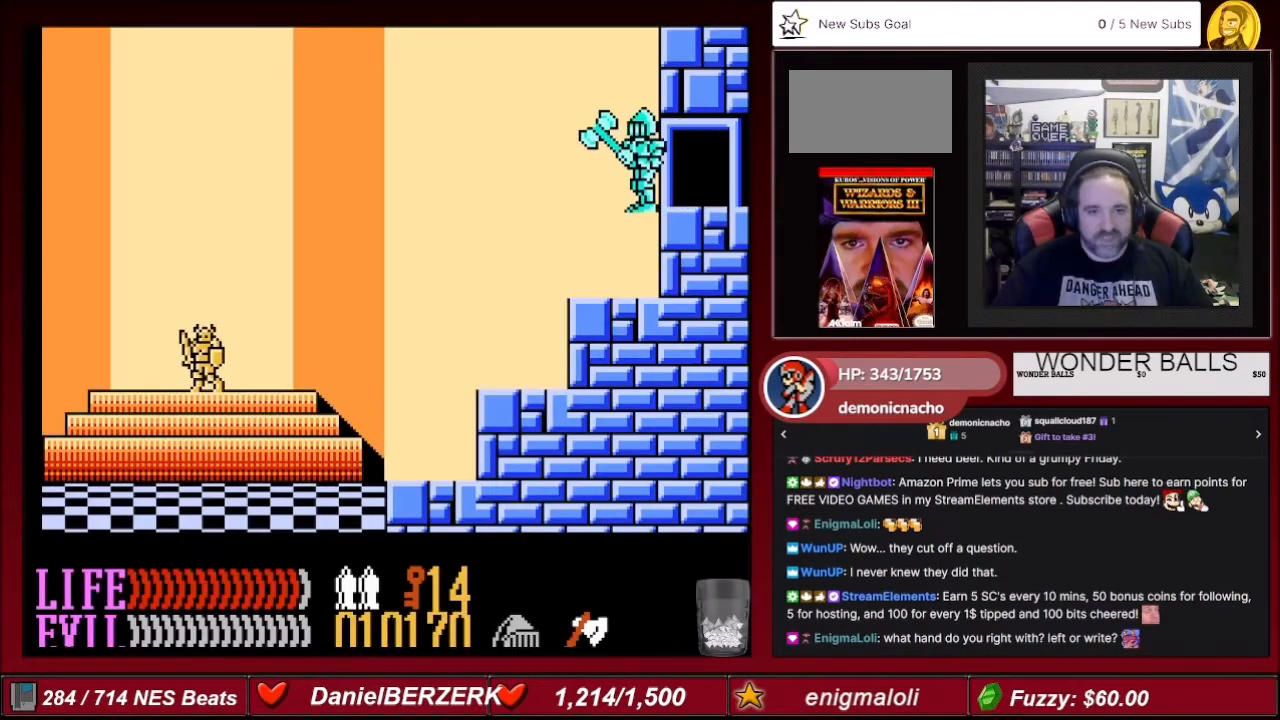
{"buttons": ["DPAD_LEFT"], "events": []}
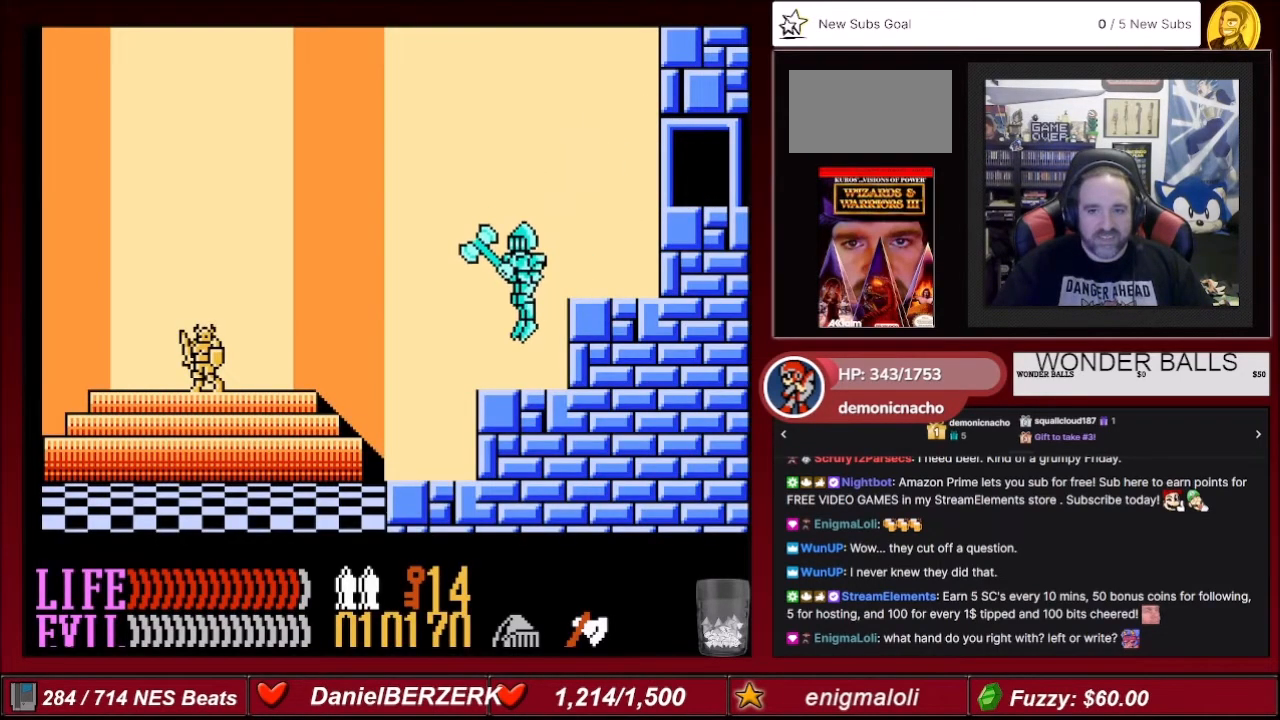
{"buttons": ["DPAD_LEFT"], "events": []}
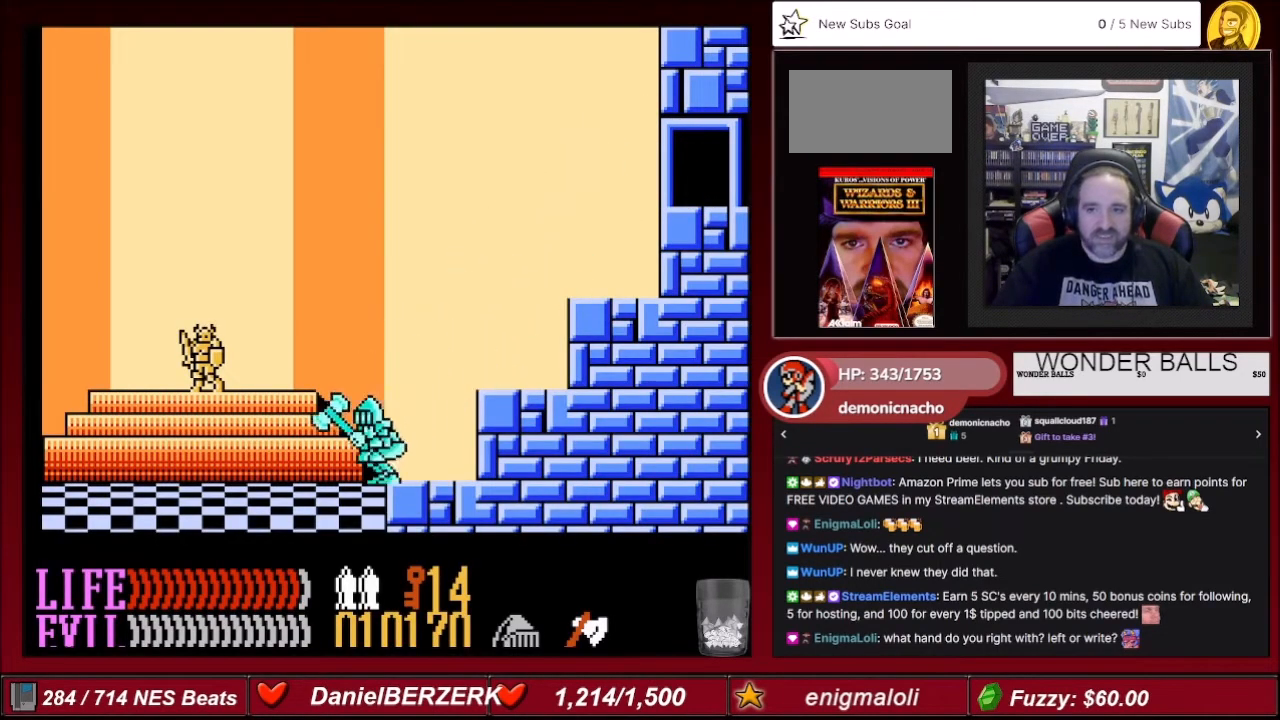
{"buttons": ["B"], "events": [[301, "B", "down"], [467, "DPAD_LEFT", "up"]]}
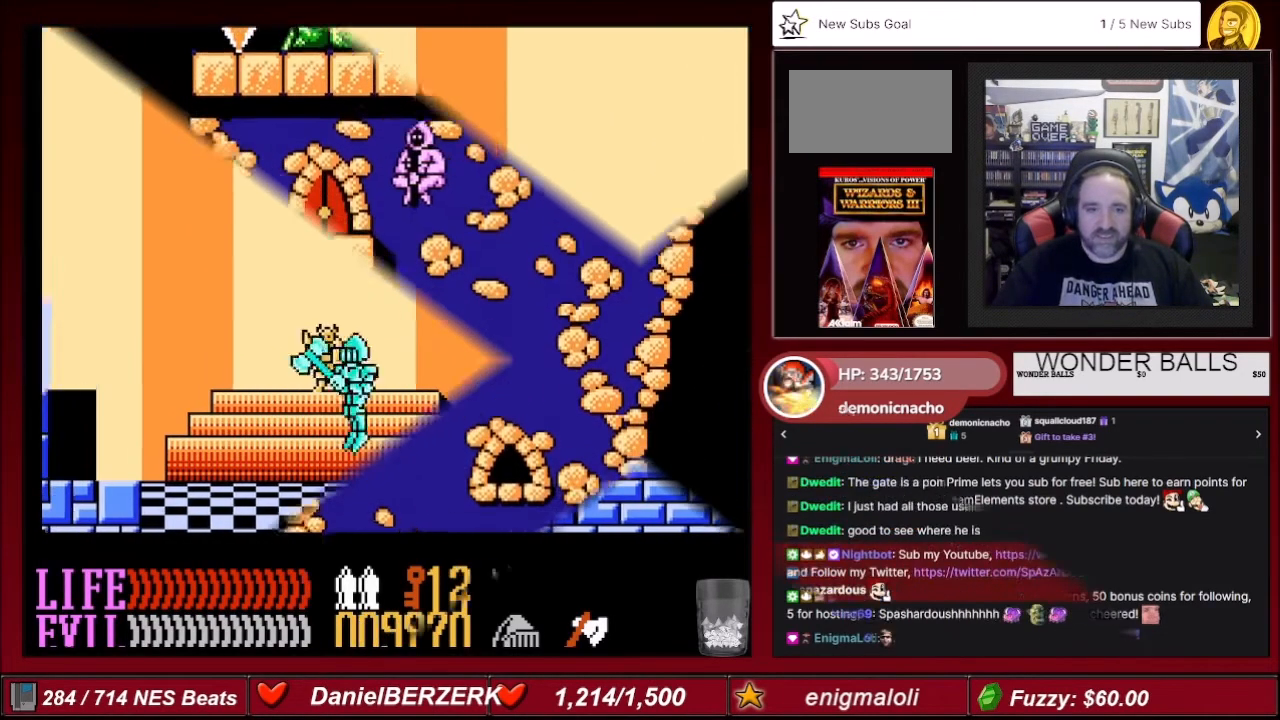
{"buttons": ["B", "DPAD_UP", "DPAD_LEFT"], "events": [[33, "DPAD_LEFT", "down"], [33, "DPAD_UP", "down"]]}
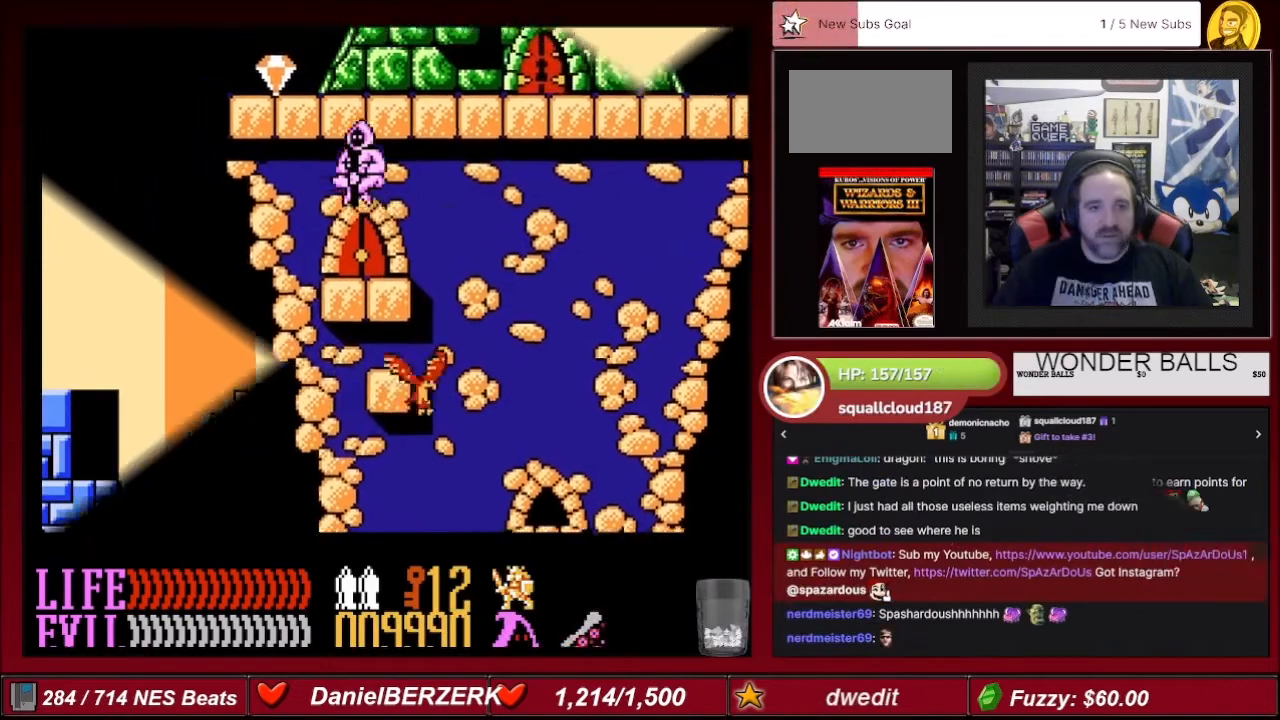
{"buttons": ["B", "DPAD_UP"], "events": [[367, "DPAD_LEFT", "up"]]}
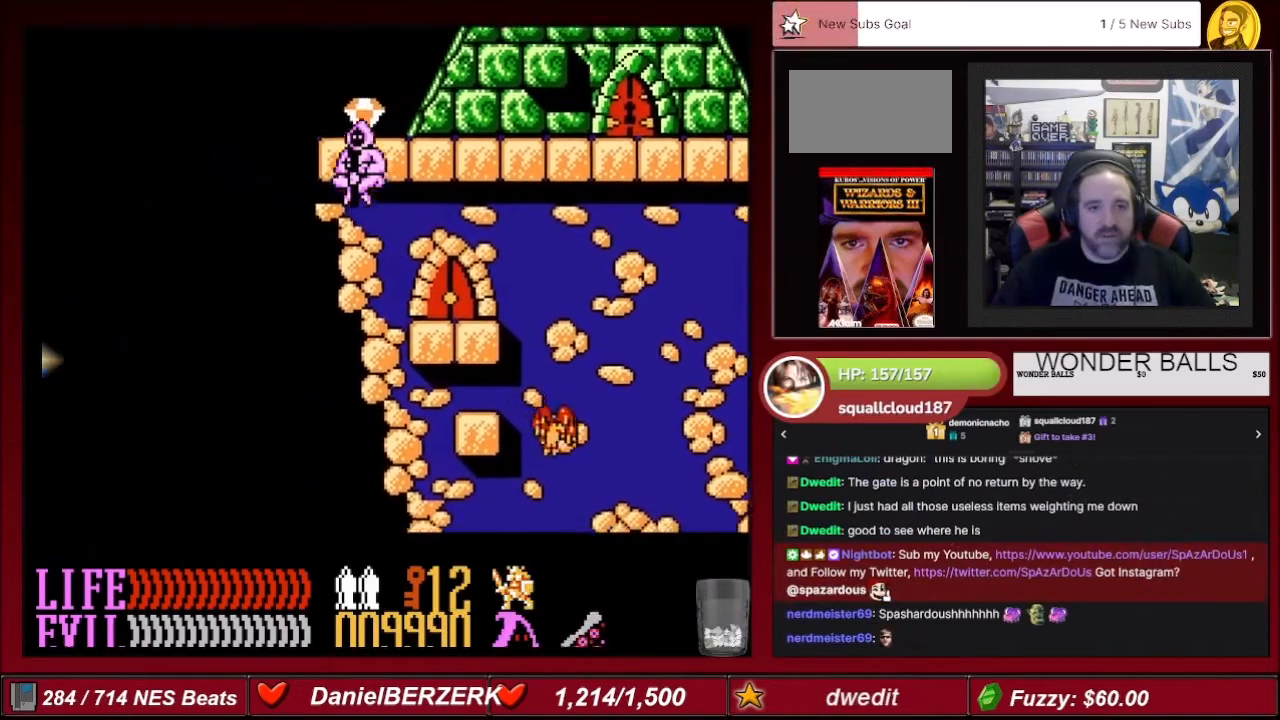
{"buttons": ["B", "DPAD_UP", "DPAD_RIGHT"], "events": [[133, "DPAD_RIGHT", "down"]]}
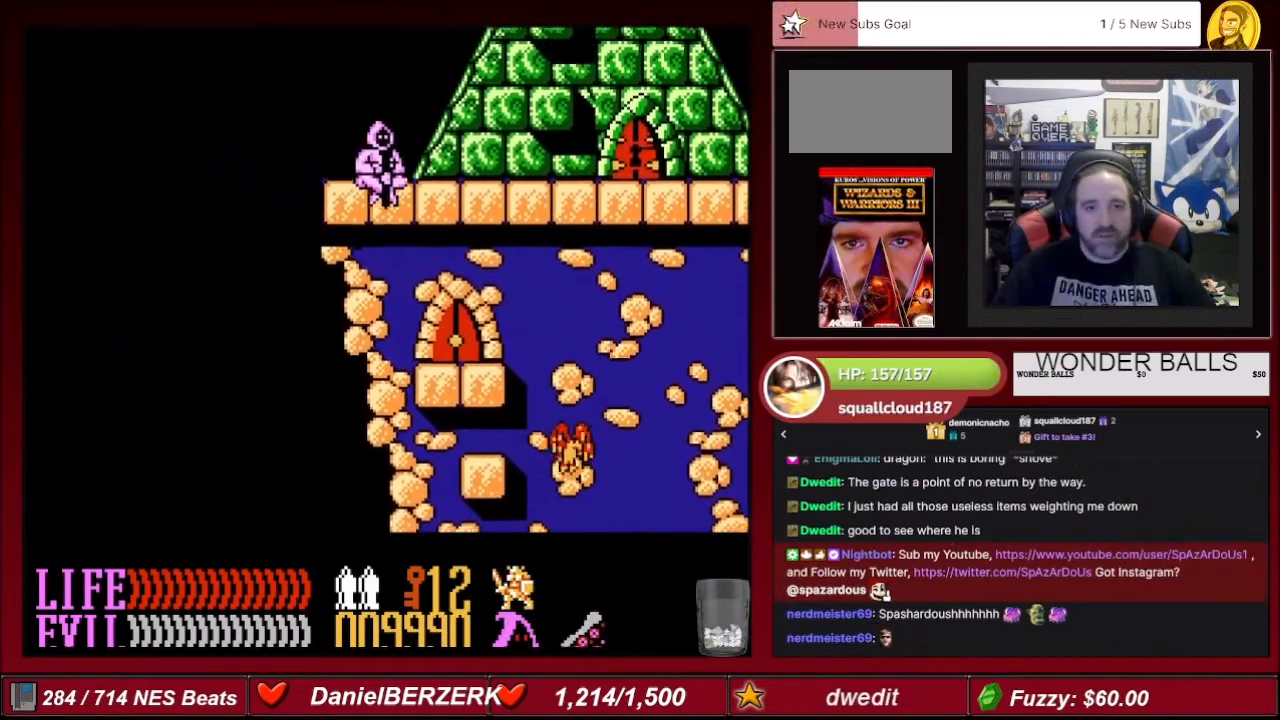
{"buttons": ["B", "DPAD_UP", "DPAD_RIGHT"], "events": []}
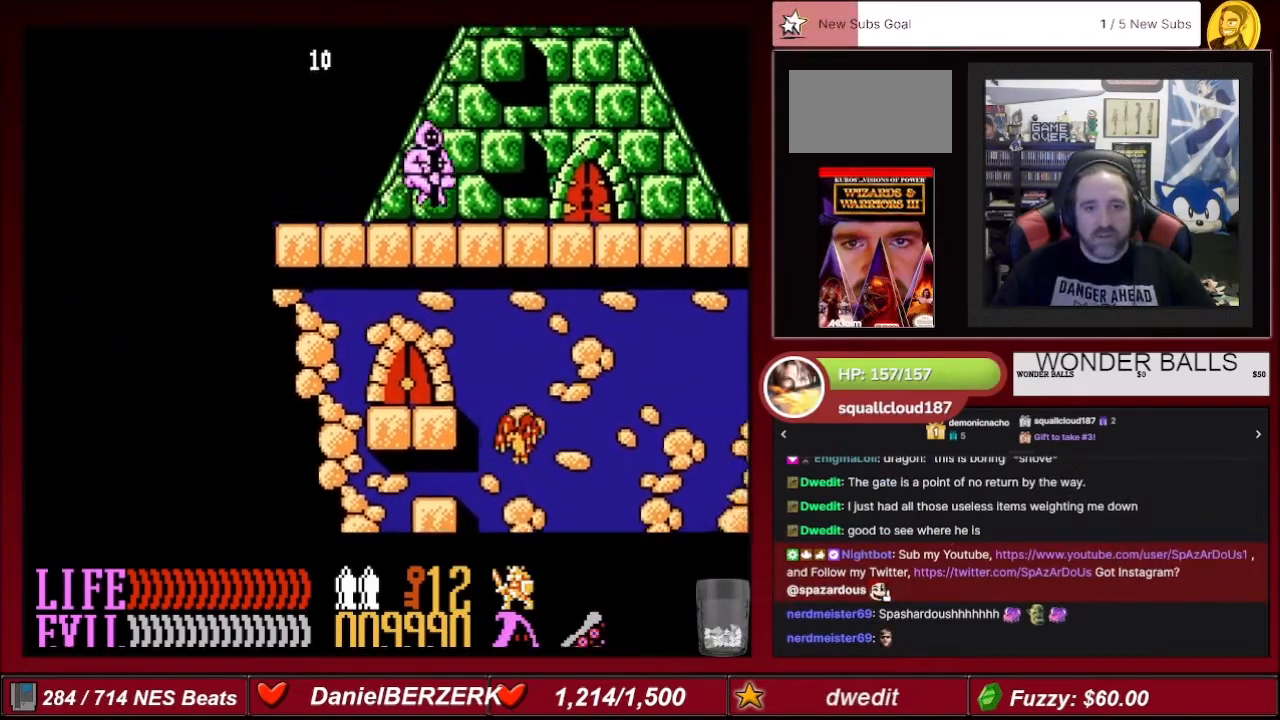
{"buttons": ["DPAD_RIGHT"], "events": [[267, "B", "up"], [300, "DPAD_UP", "up"]]}
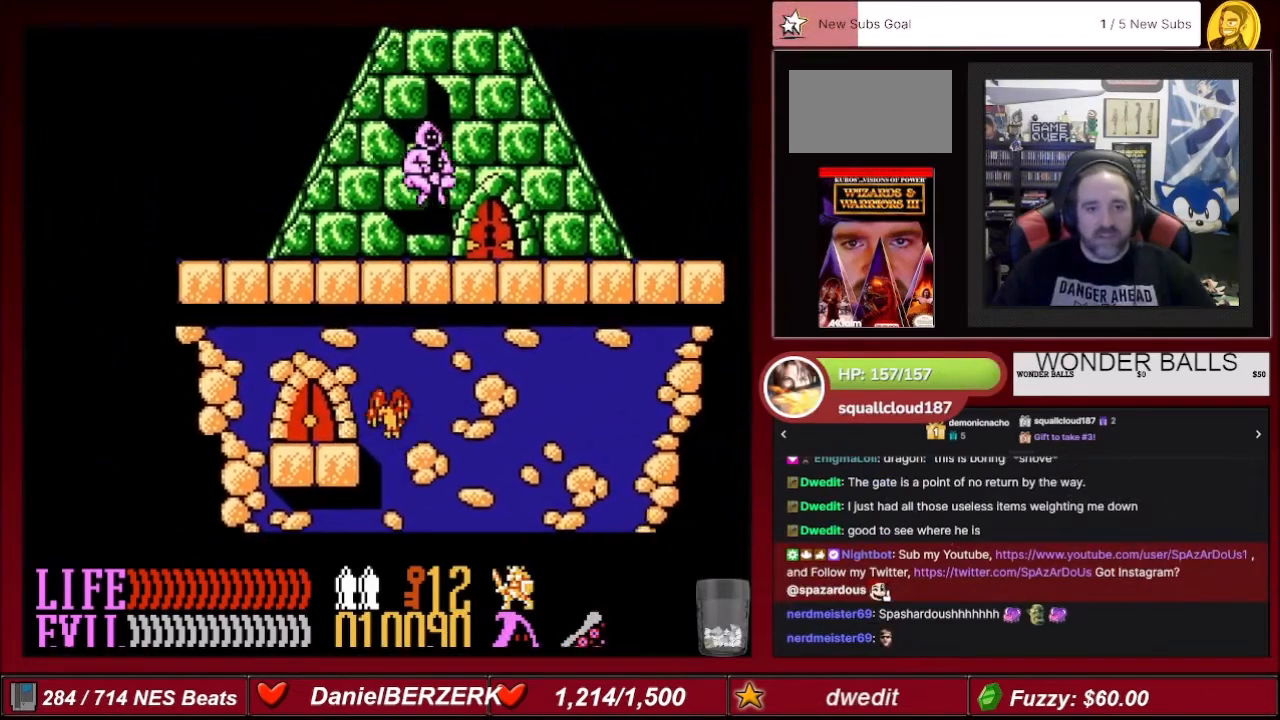
{"buttons": ["DPAD_RIGHT"], "events": []}
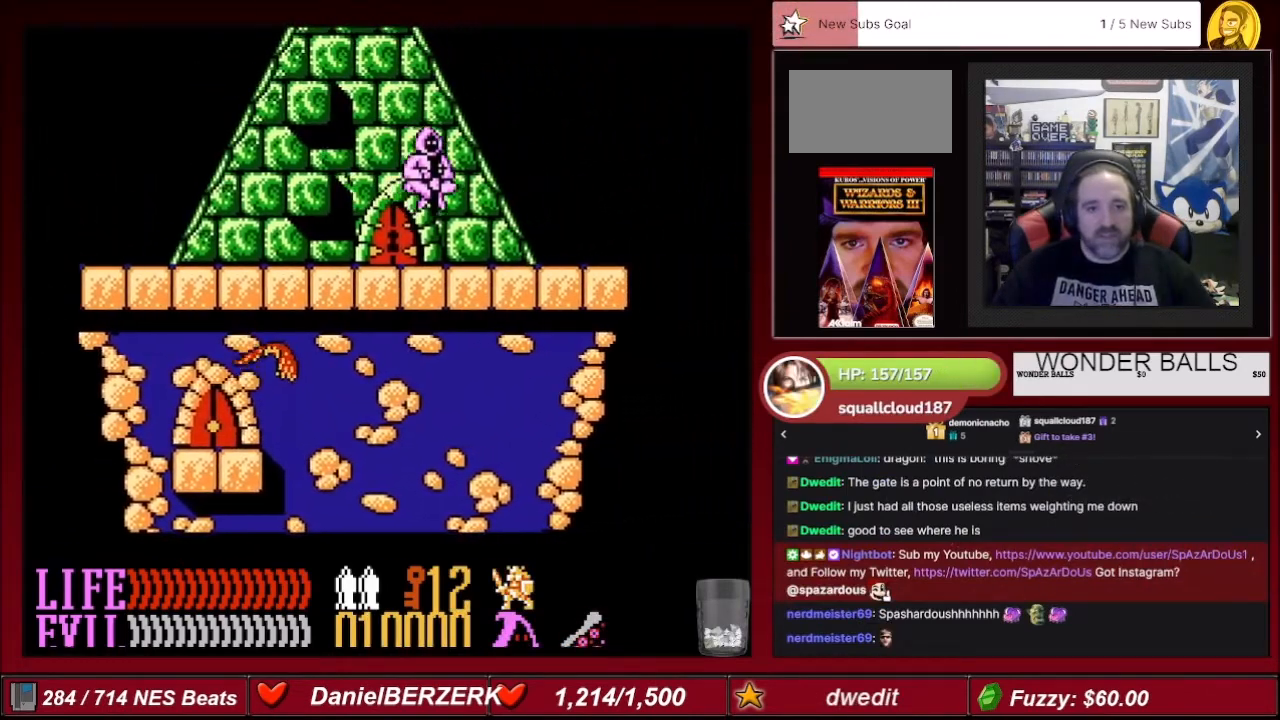
{"buttons": [], "events": [[300, "DPAD_RIGHT", "up"], [434, "DPAD_LEFT", "down"], [500, "DPAD_LEFT", "up"]]}
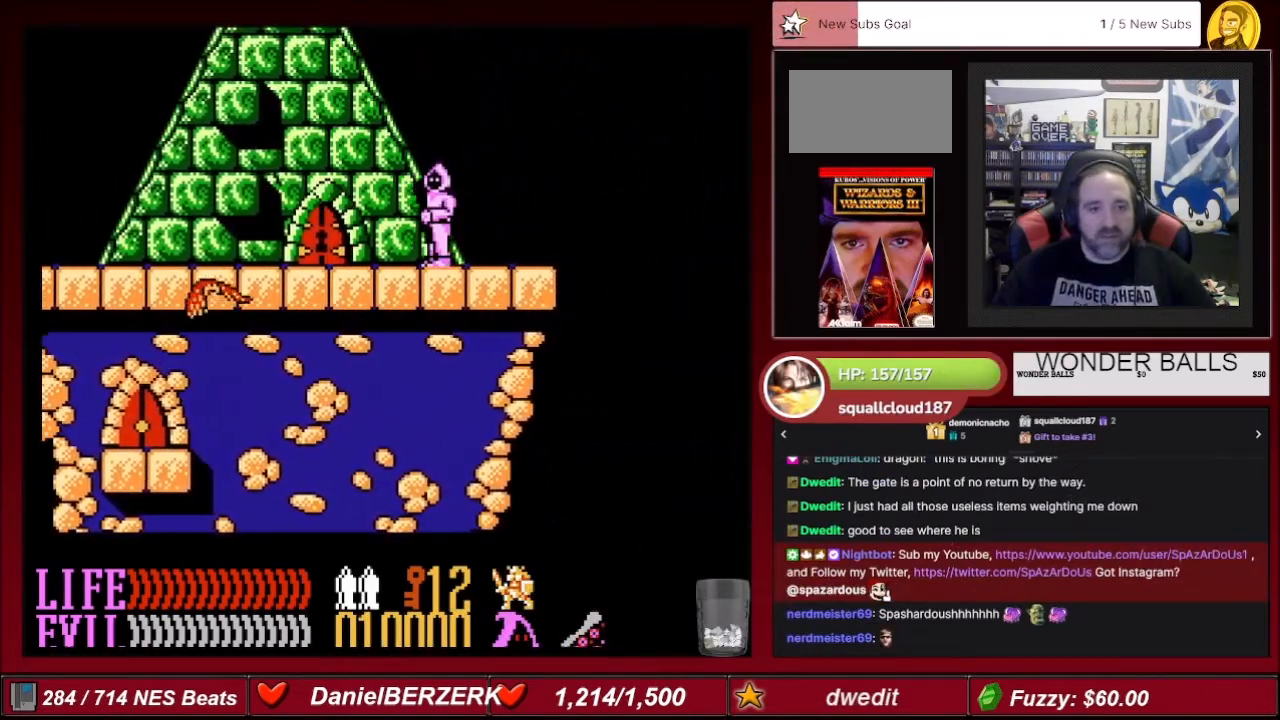
{"buttons": [], "events": [[301, "SELECT", "down"], [467, "SELECT", "up"]]}
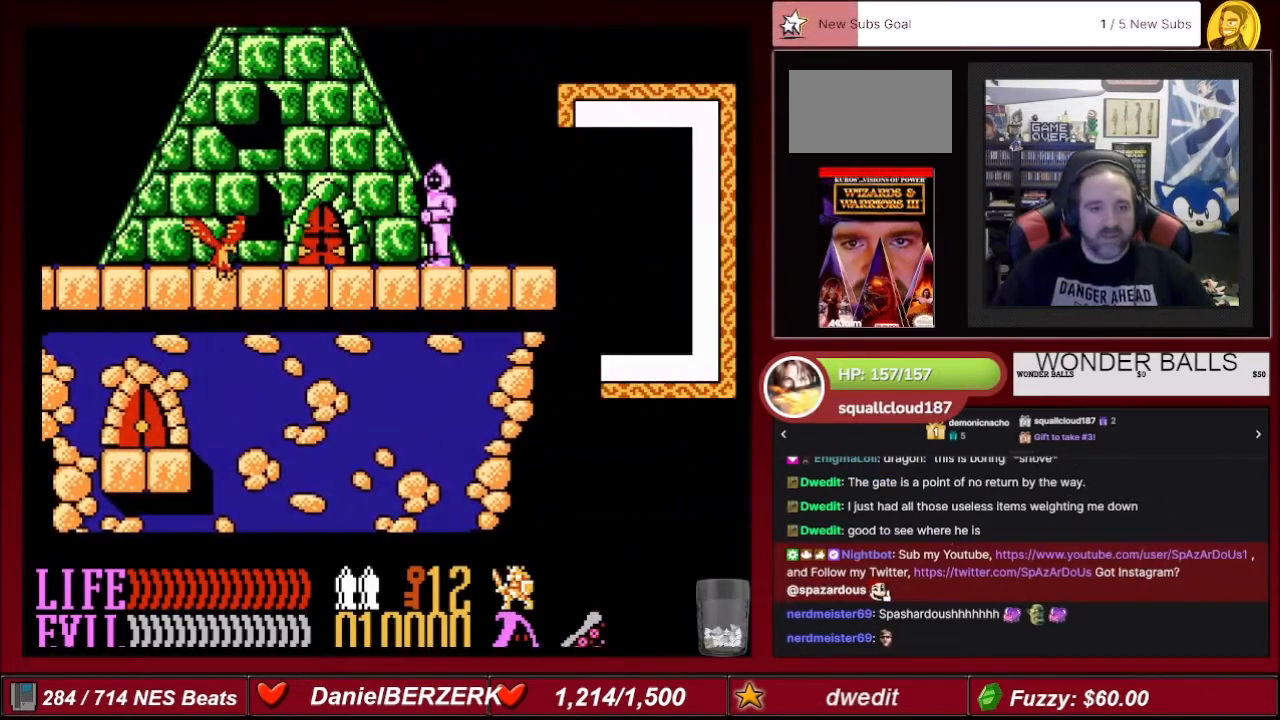
{"buttons": [], "events": []}
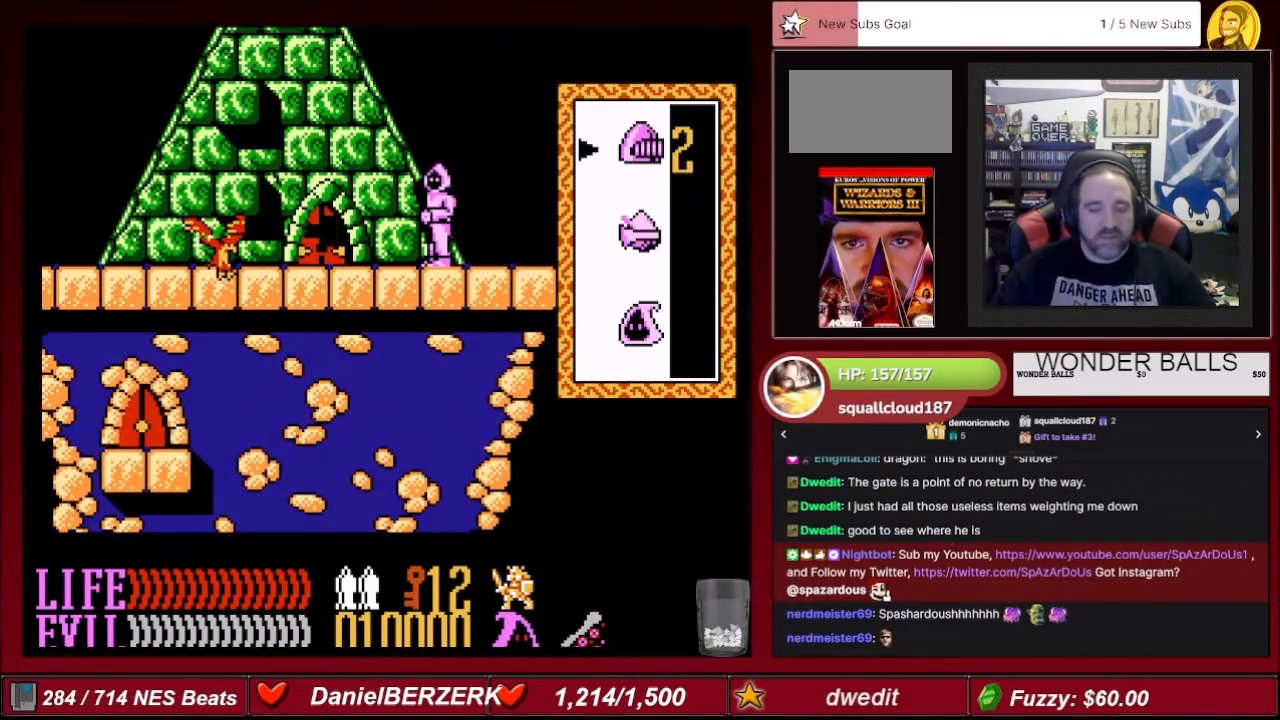
{"buttons": [], "events": []}
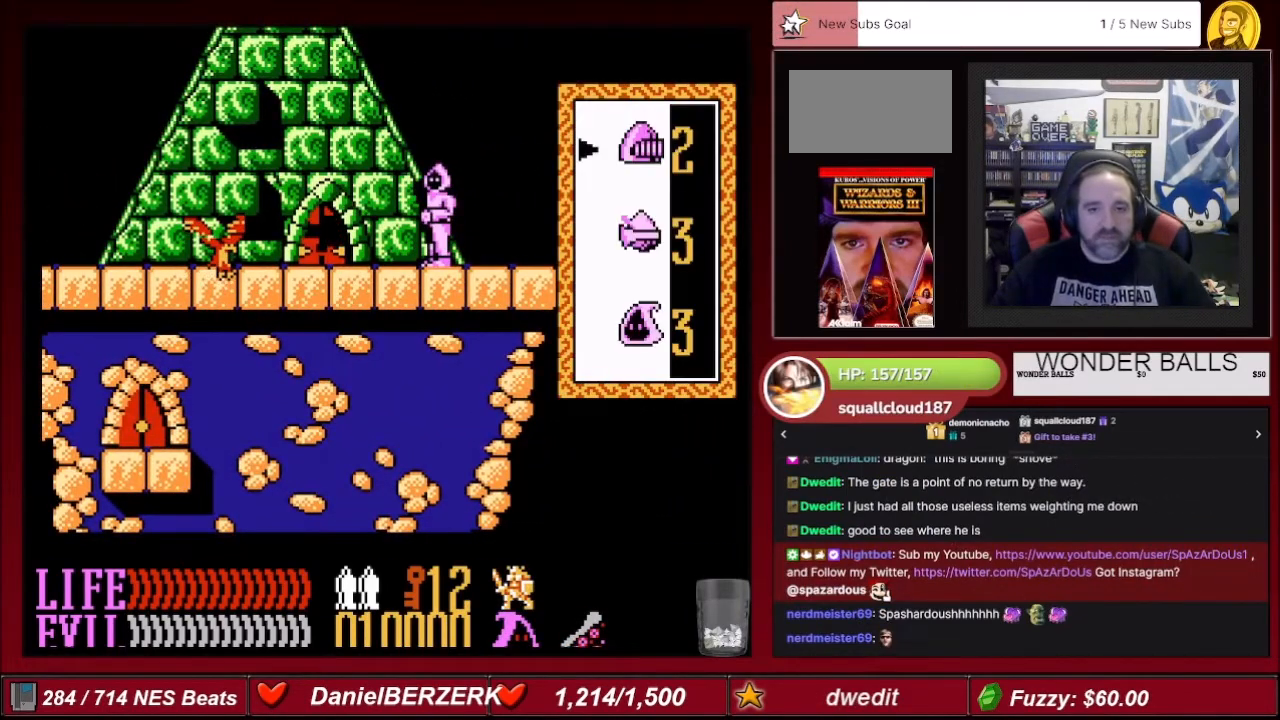
{"buttons": [], "events": [[33, "DPAD_DOWN", "down"], [133, "A", "down"], [133, "DPAD_DOWN", "up"], [300, "A", "up"]]}
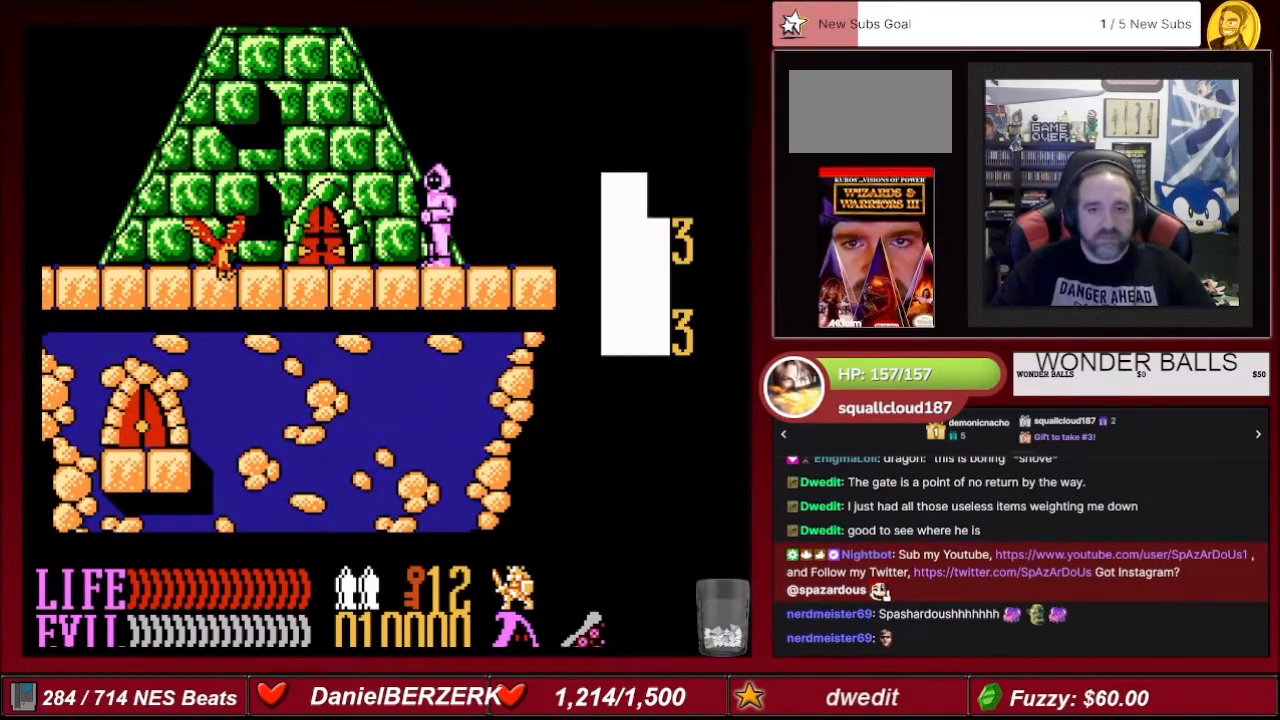
{"buttons": [], "events": []}
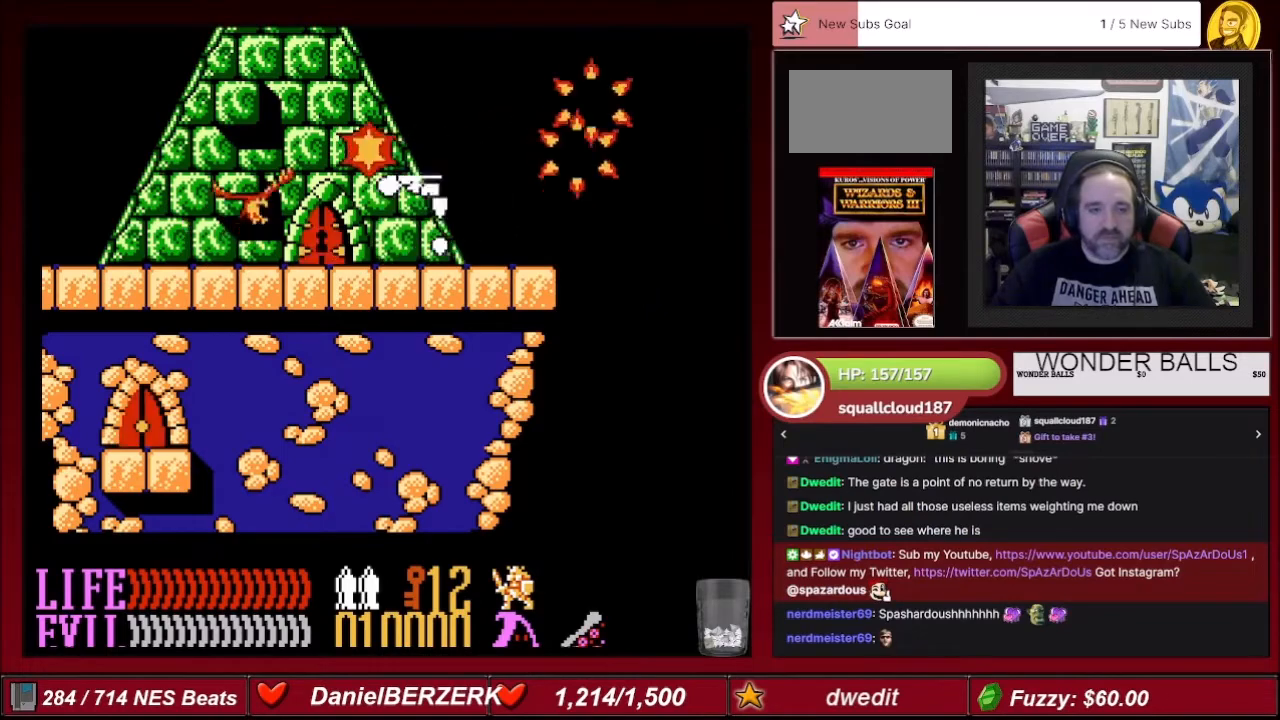
{"buttons": [], "events": []}
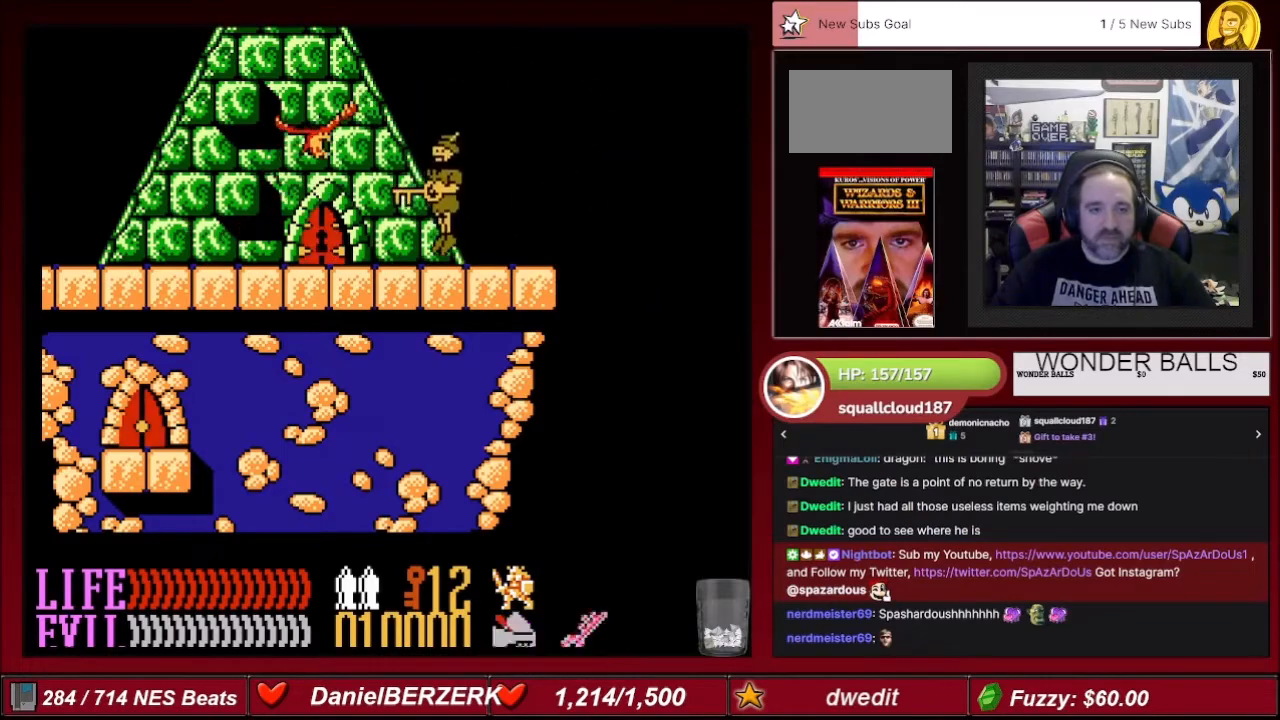
{"buttons": ["DPAD_LEFT"], "events": [[34, "DPAD_LEFT", "down"]]}
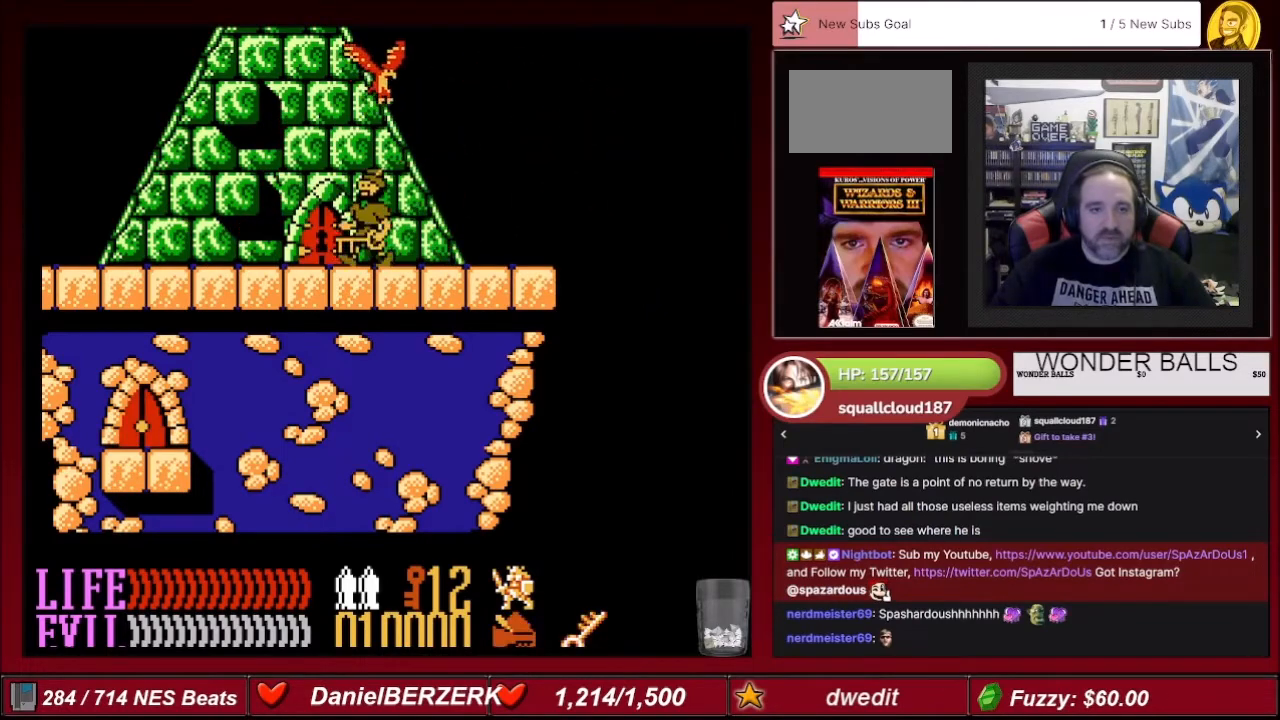
{"buttons": [], "events": [[133, "DPAD_LEFT", "up"], [200, "DPAD_UP", "down"], [333, "DPAD_UP", "up"]]}